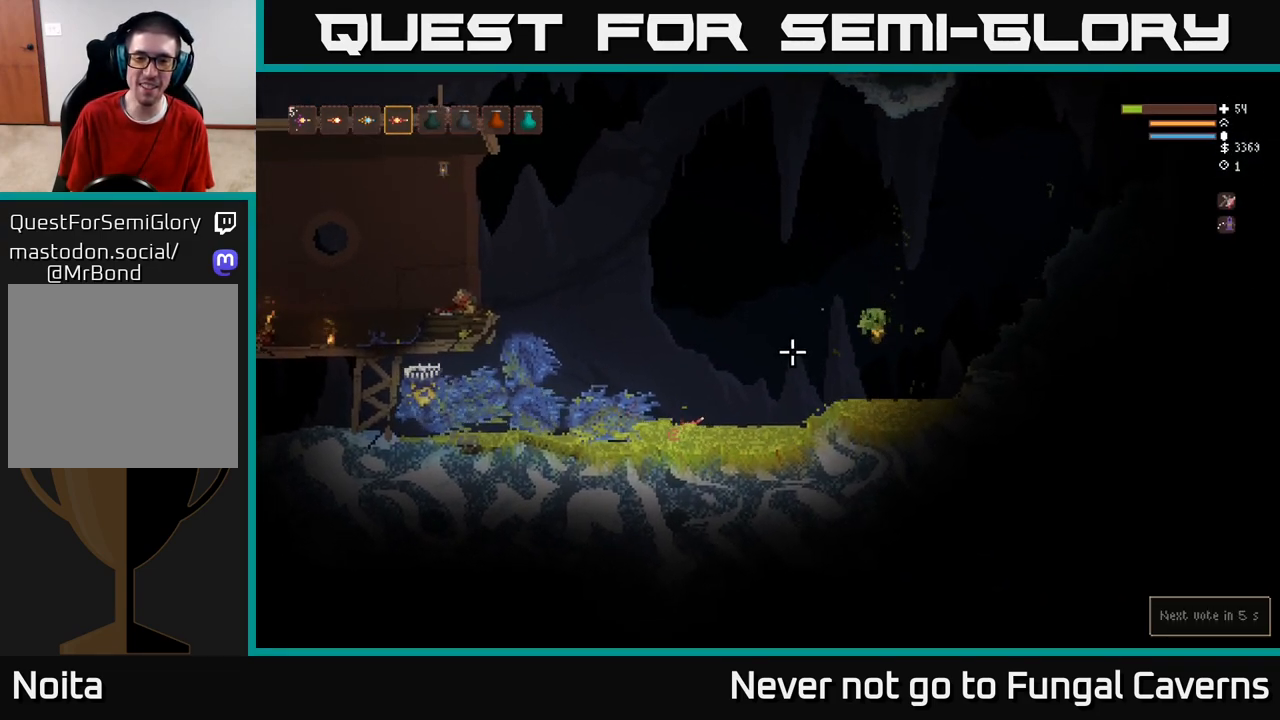
Gameplay with a controller (Xbox layout); each line is a JSON object with the inputs held at the frame after it. "events" lists button and stick changes between this image and that frame as [ms after this image, input, new state], when the widget could be followed in between.
{"buttons": [], "left_stick": "down", "right_stick": "up-right", "events": []}
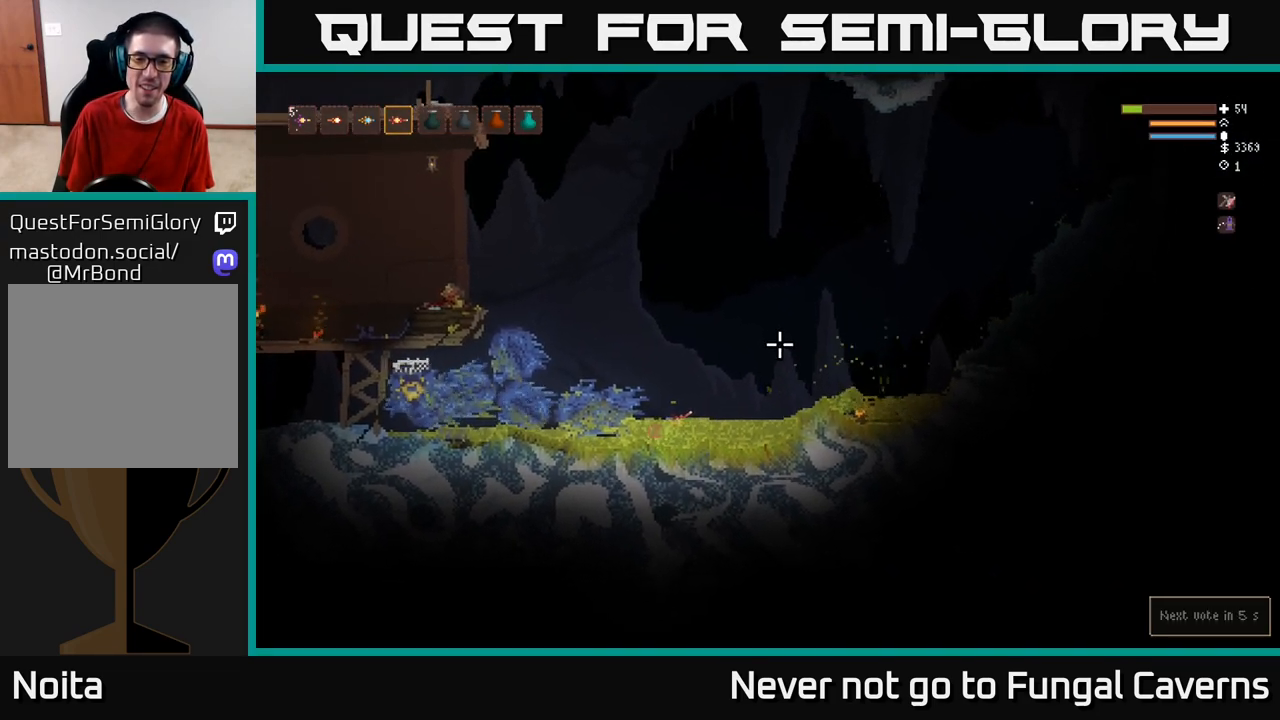
{"buttons": [], "left_stick": "down", "right_stick": "up-right", "events": []}
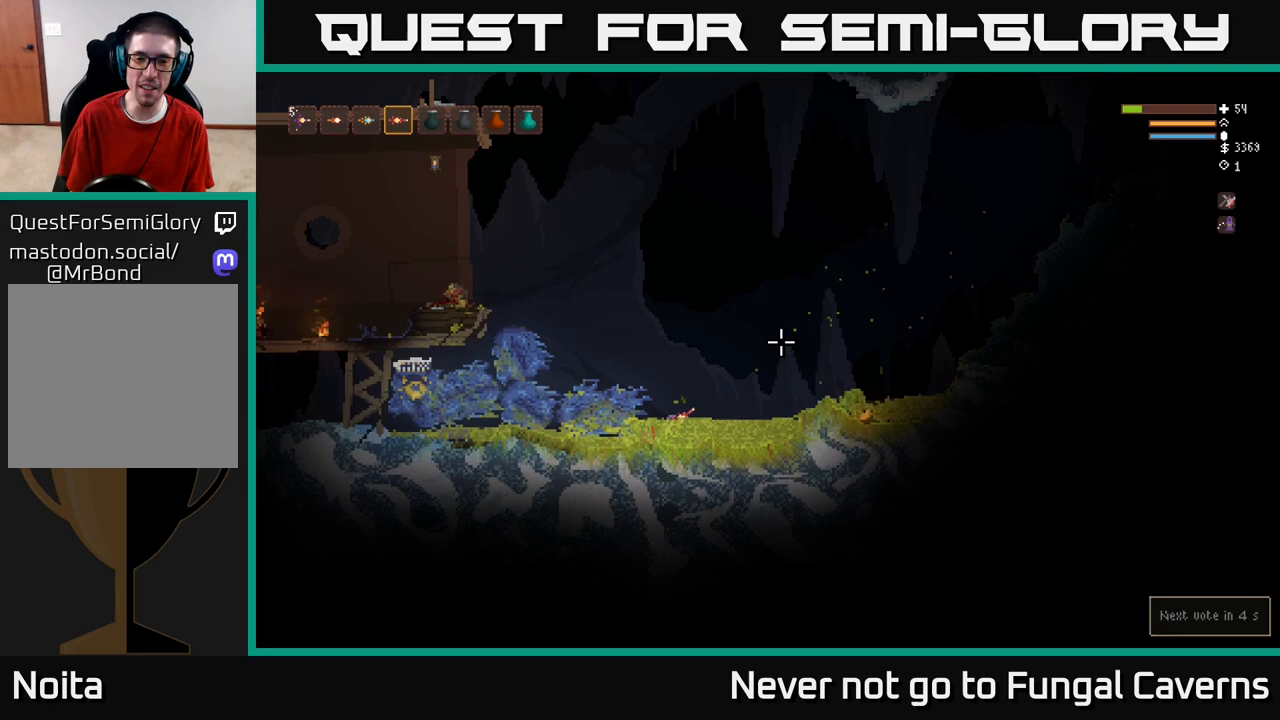
{"buttons": [], "left_stick": "right", "right_stick": "up-right", "events": [[333, "left_stick", "right"]]}
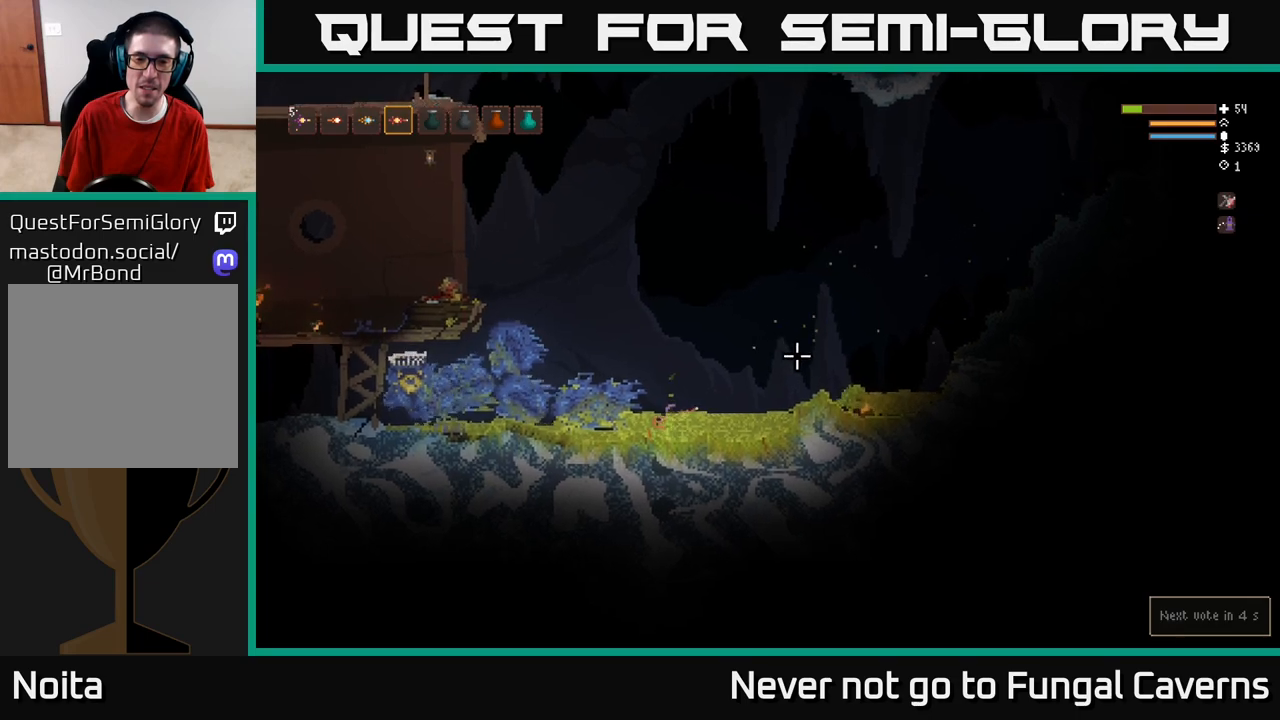
{"buttons": [], "left_stick": "down", "right_stick": "up-right", "events": [[167, "left_stick", "center"], [300, "left_stick", "down"]]}
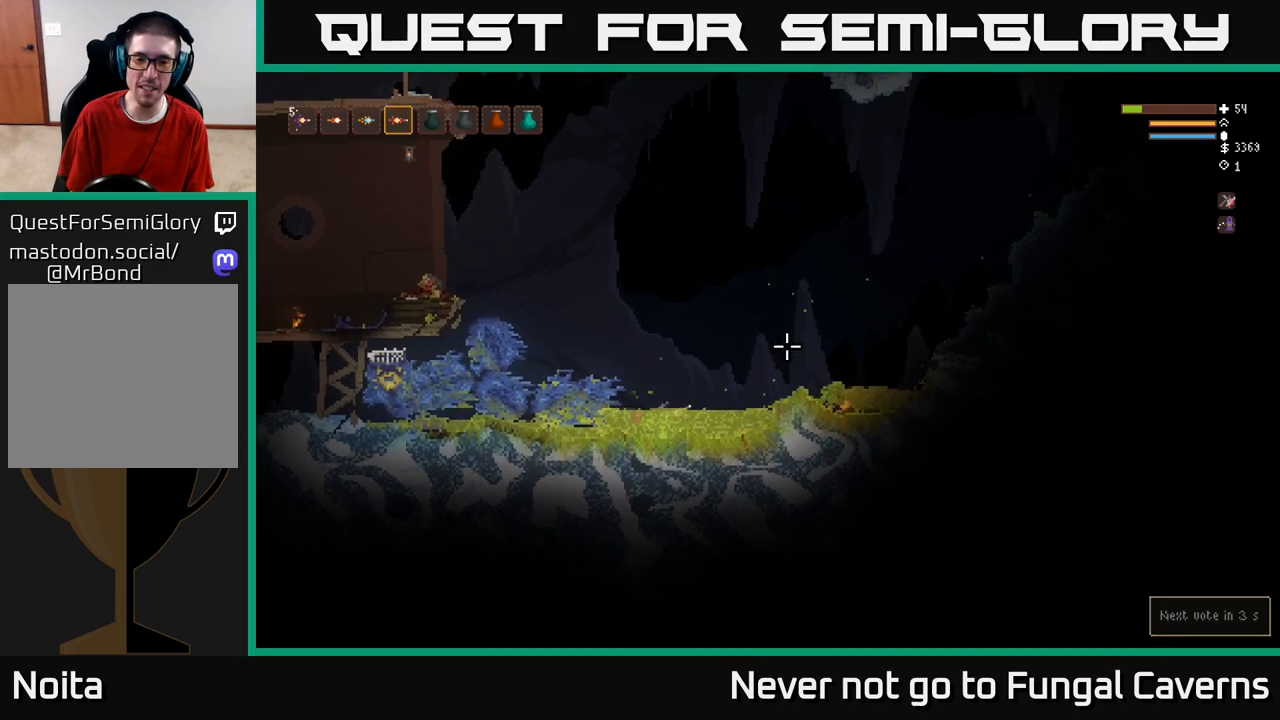
{"buttons": [], "left_stick": "down", "right_stick": "up-right", "events": []}
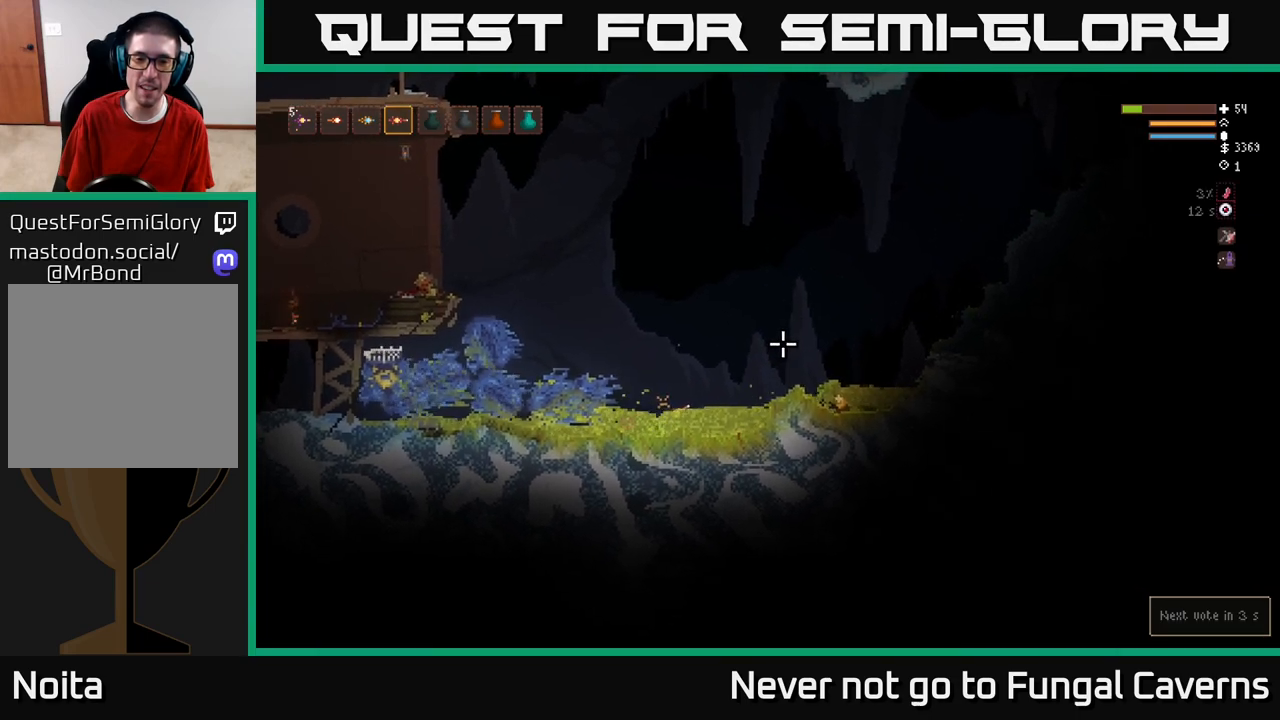
{"buttons": [], "left_stick": "down", "right_stick": "up-right", "events": []}
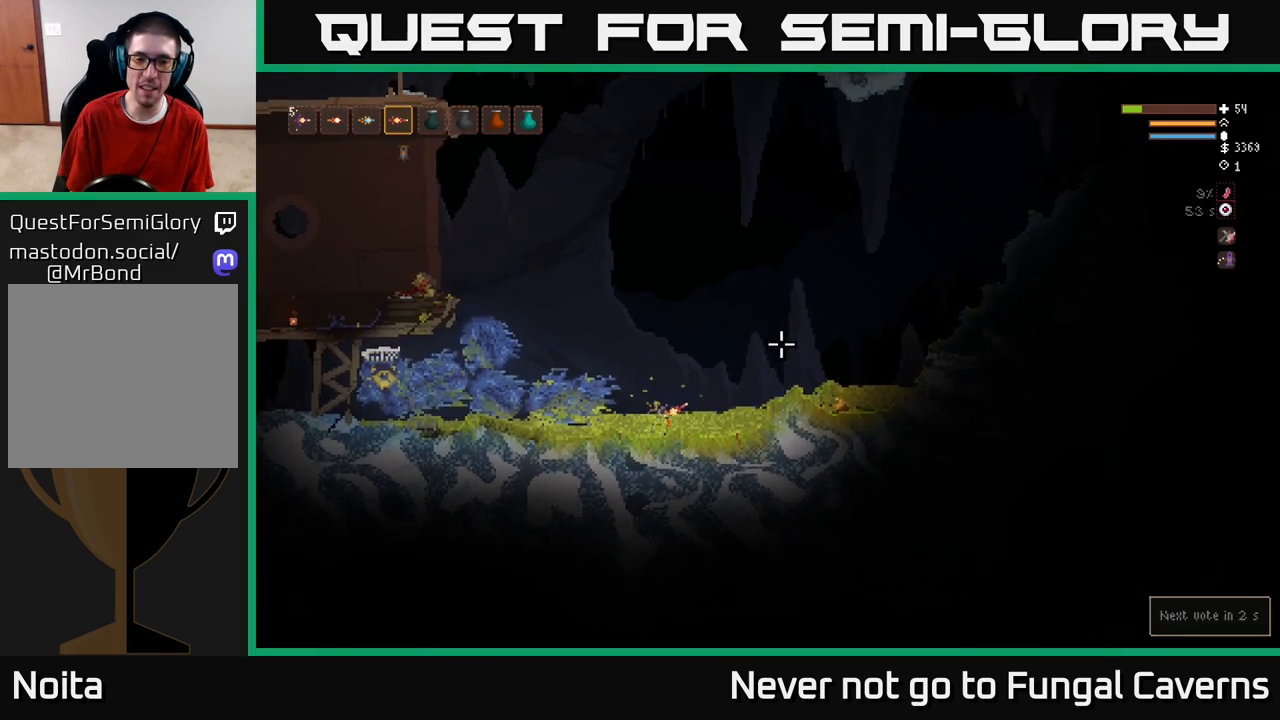
{"buttons": [], "left_stick": "down", "right_stick": "up-right", "events": []}
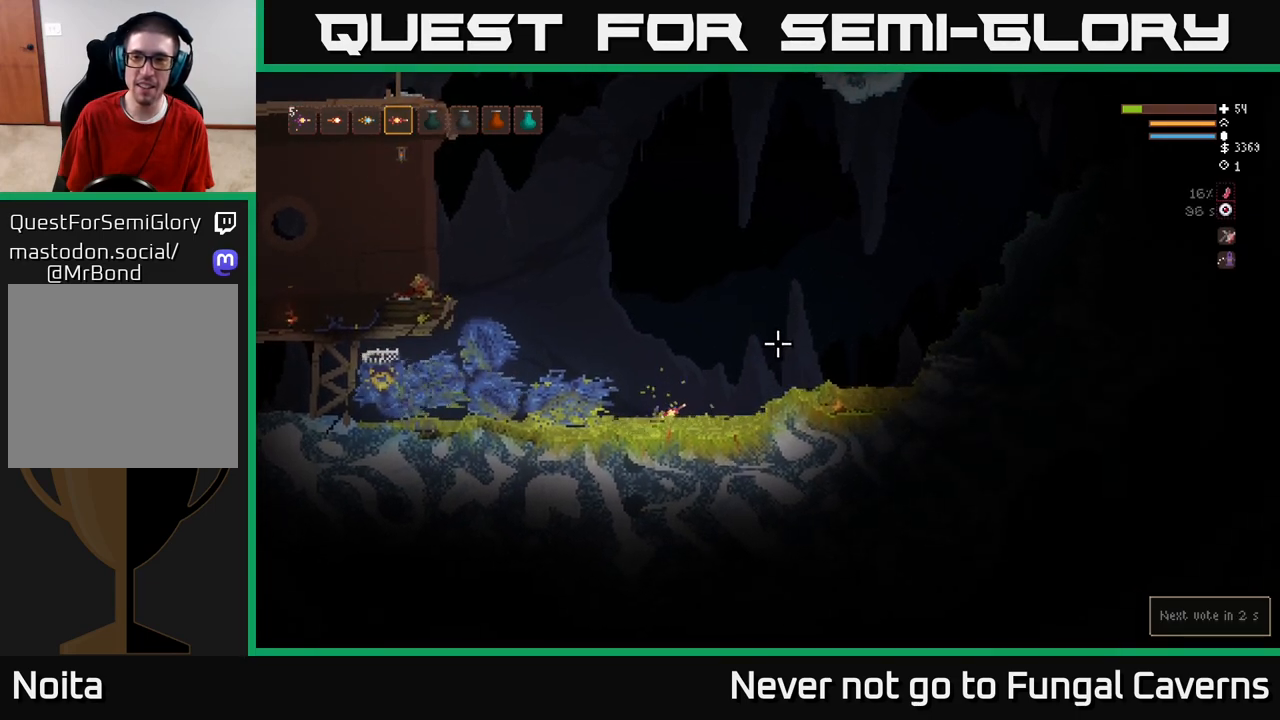
{"buttons": [], "left_stick": "down", "right_stick": "up-right", "events": []}
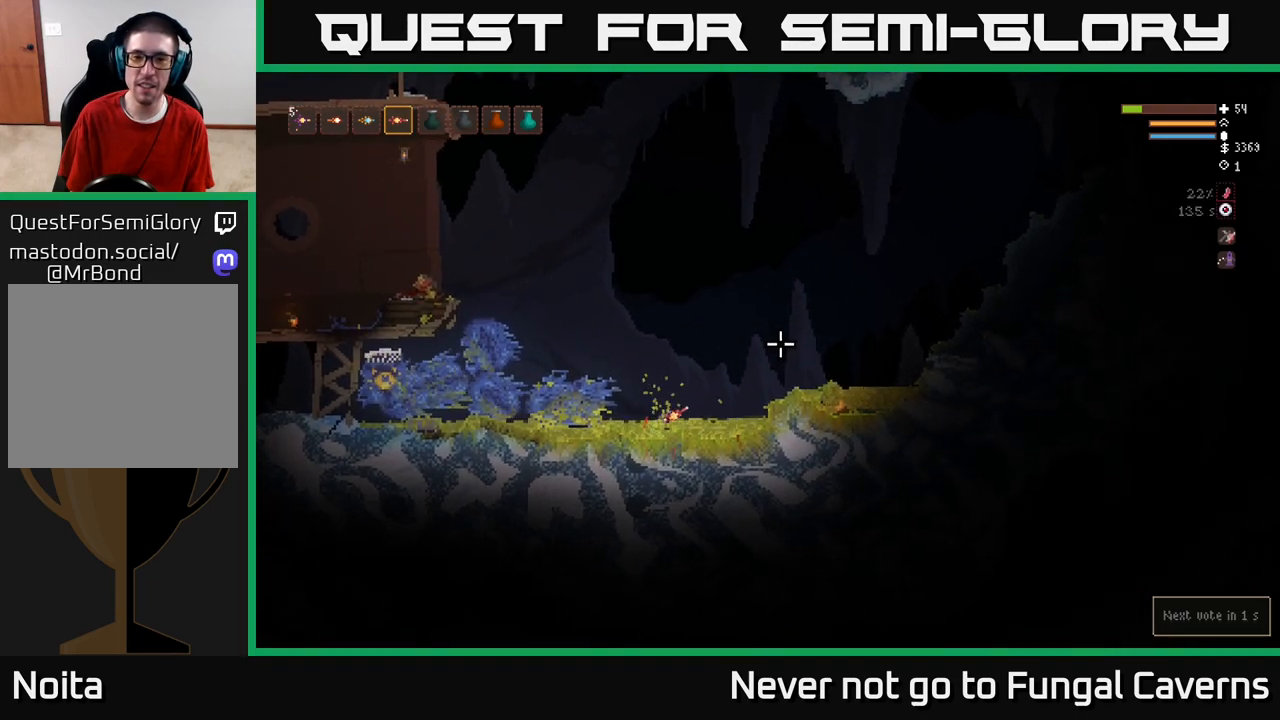
{"buttons": [], "left_stick": "down", "right_stick": "up-right", "events": []}
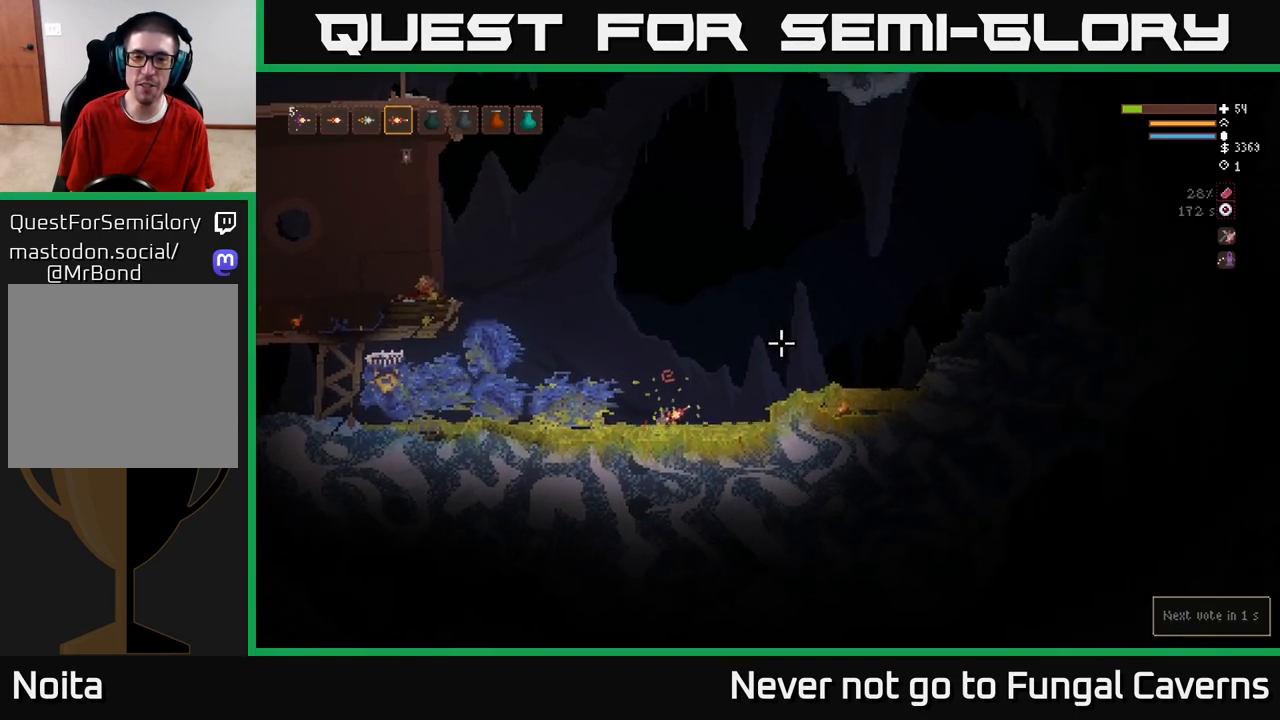
{"buttons": [], "left_stick": "down", "right_stick": "up-right", "events": []}
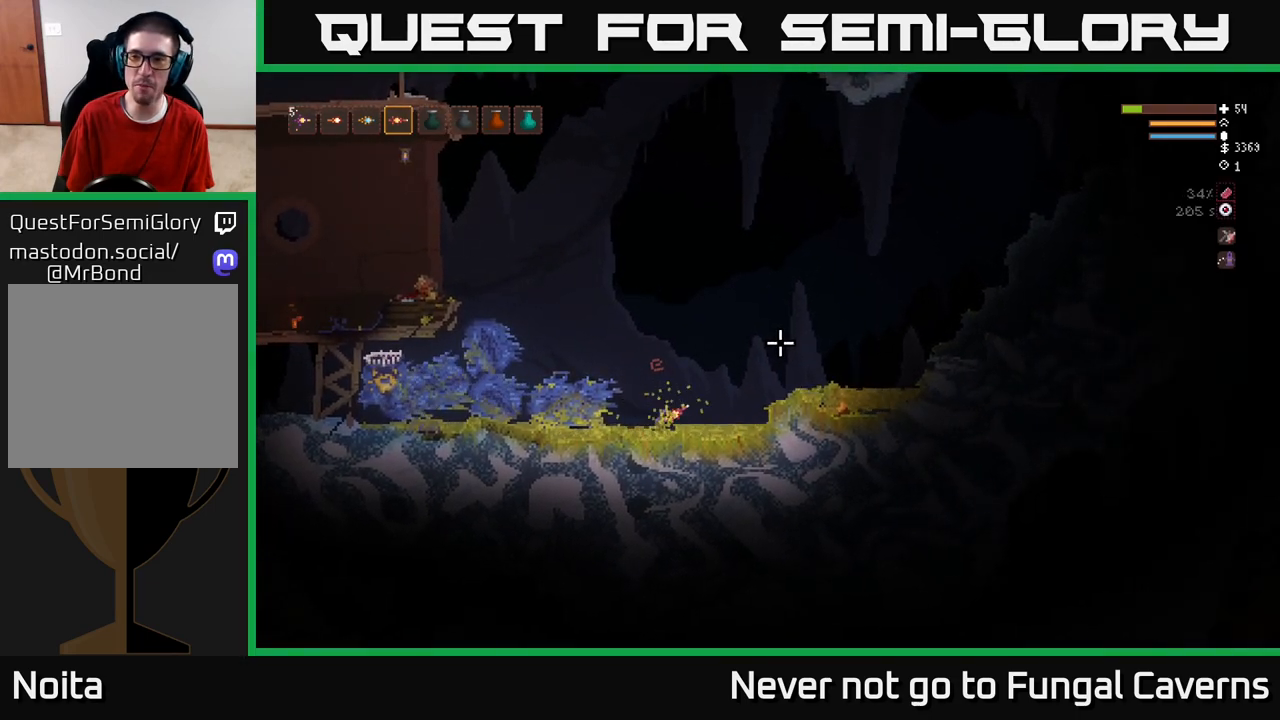
{"buttons": [], "left_stick": "down", "right_stick": "up-right", "events": []}
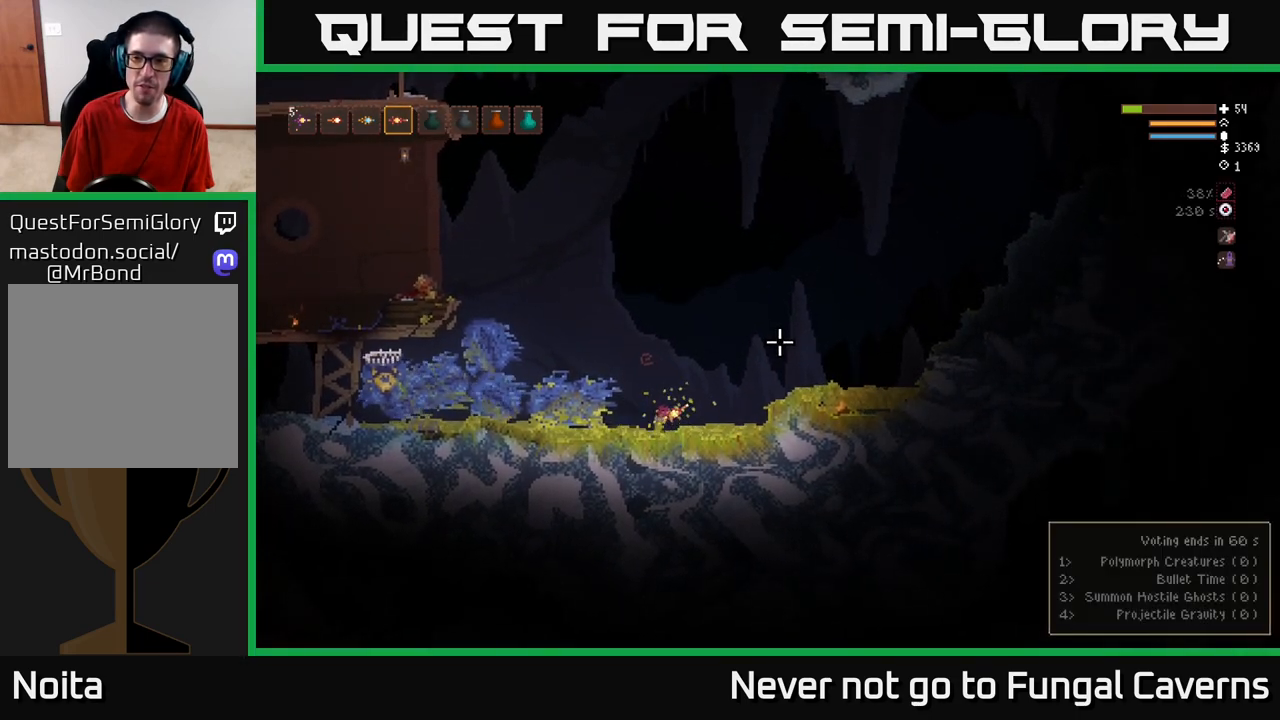
{"buttons": [], "left_stick": "down", "right_stick": "up-right", "events": []}
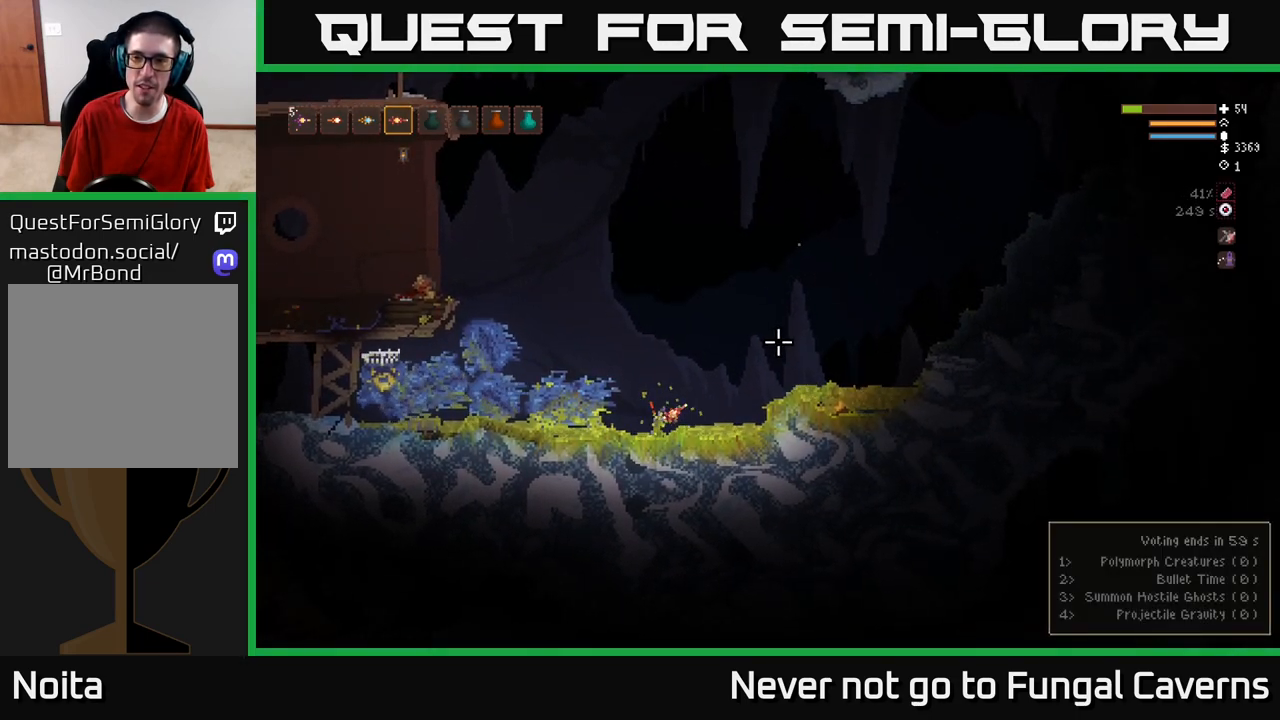
{"buttons": [], "left_stick": "down", "right_stick": "up-right", "events": []}
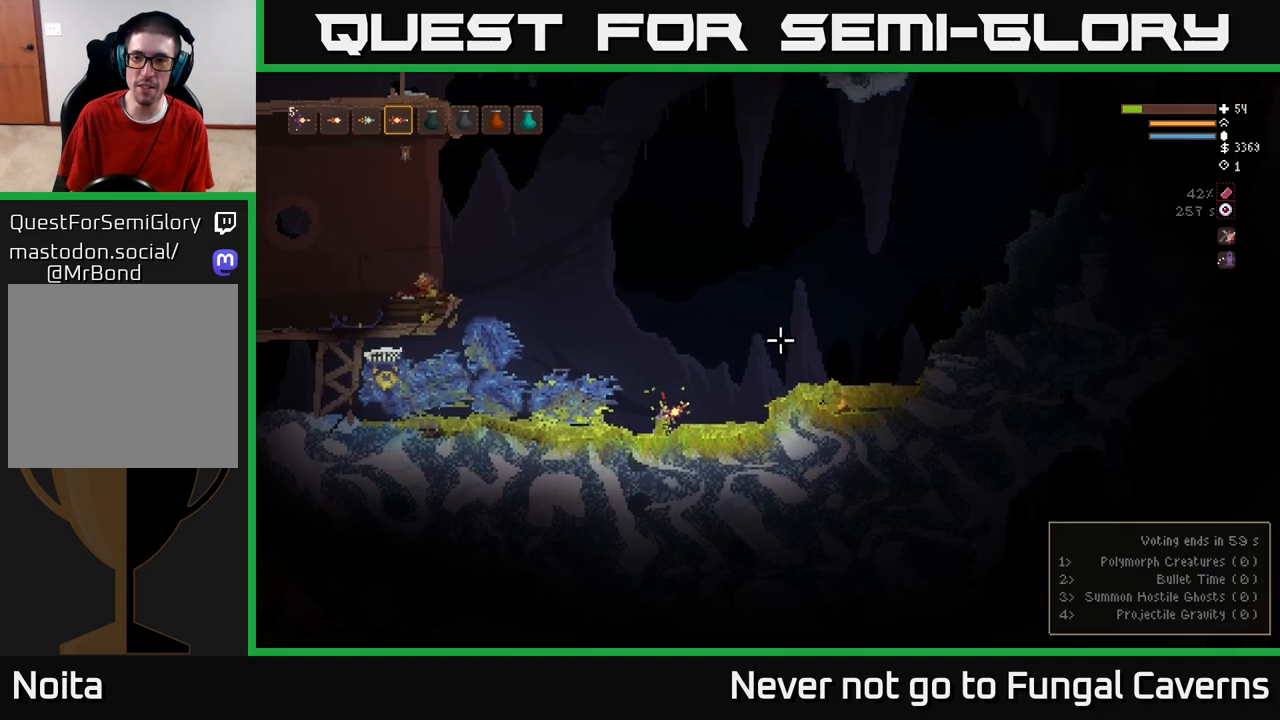
{"buttons": [], "left_stick": "down", "right_stick": "up-right", "events": []}
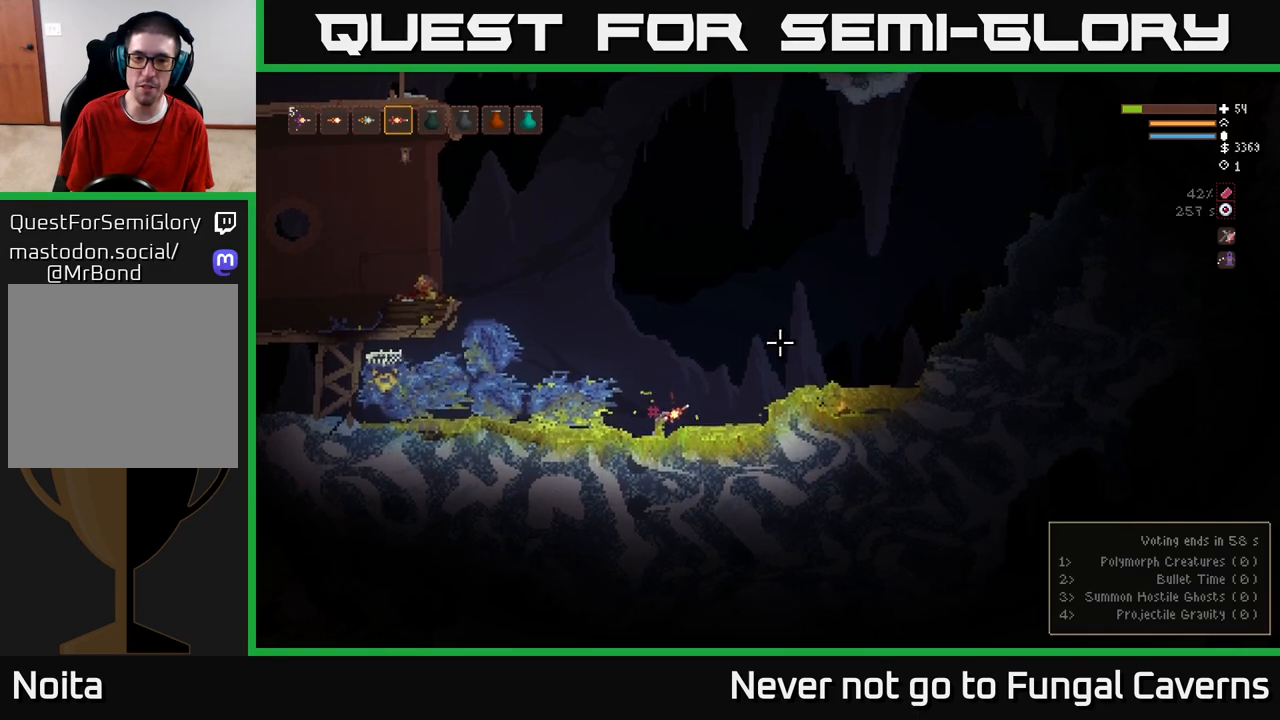
{"buttons": [], "left_stick": "down", "right_stick": "up-right", "events": [[83, "left_stick", "right"], [433, "left_stick", "down"]]}
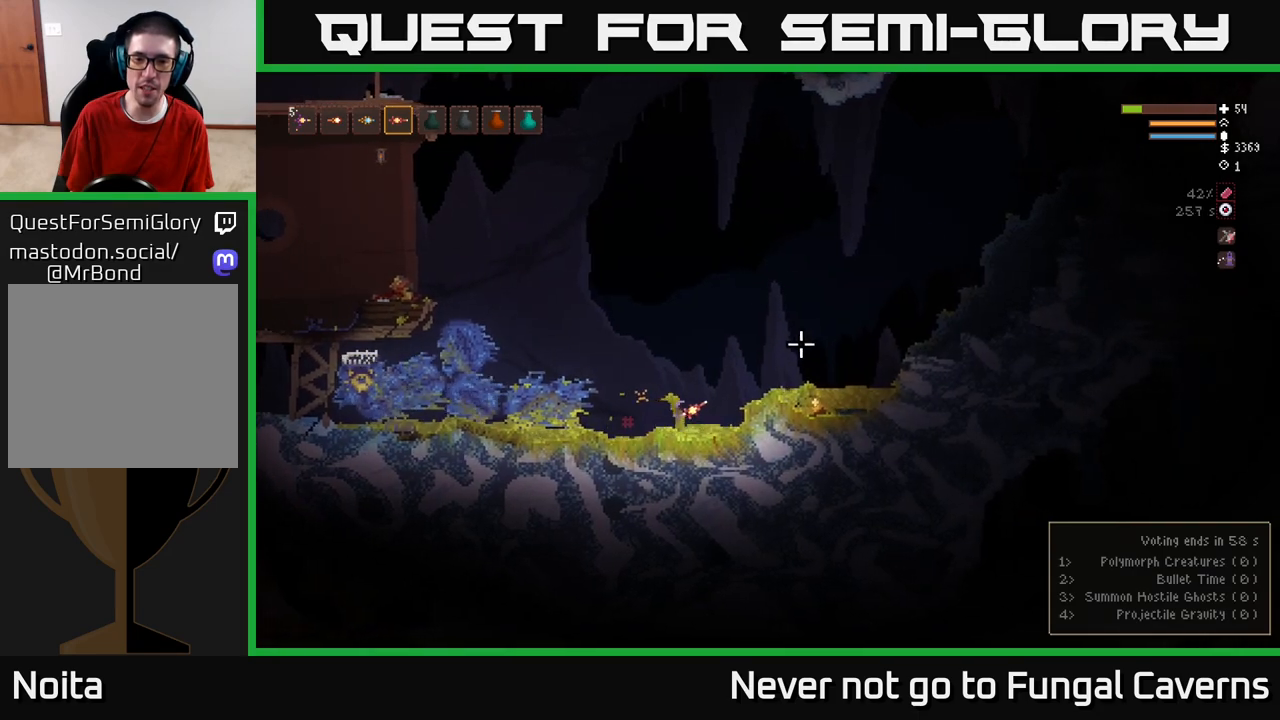
{"buttons": [], "left_stick": "down", "right_stick": "up-right", "events": []}
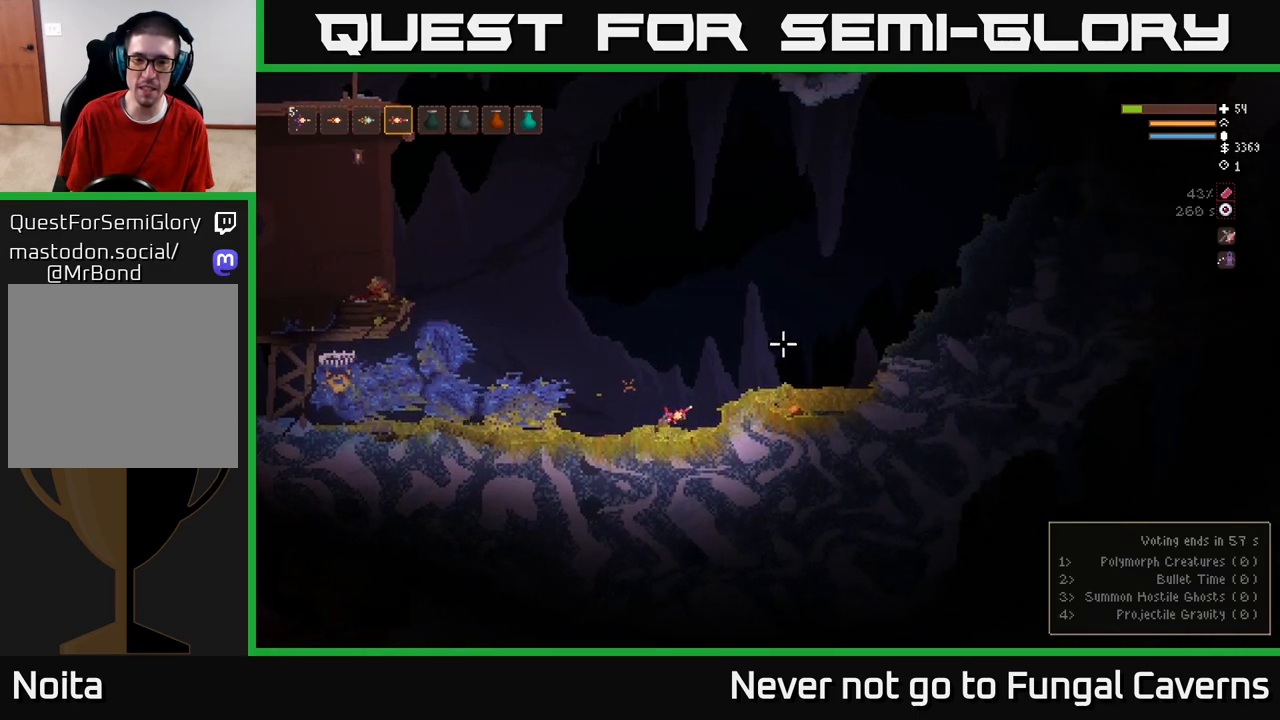
{"buttons": [], "left_stick": "down", "right_stick": "up-right", "events": []}
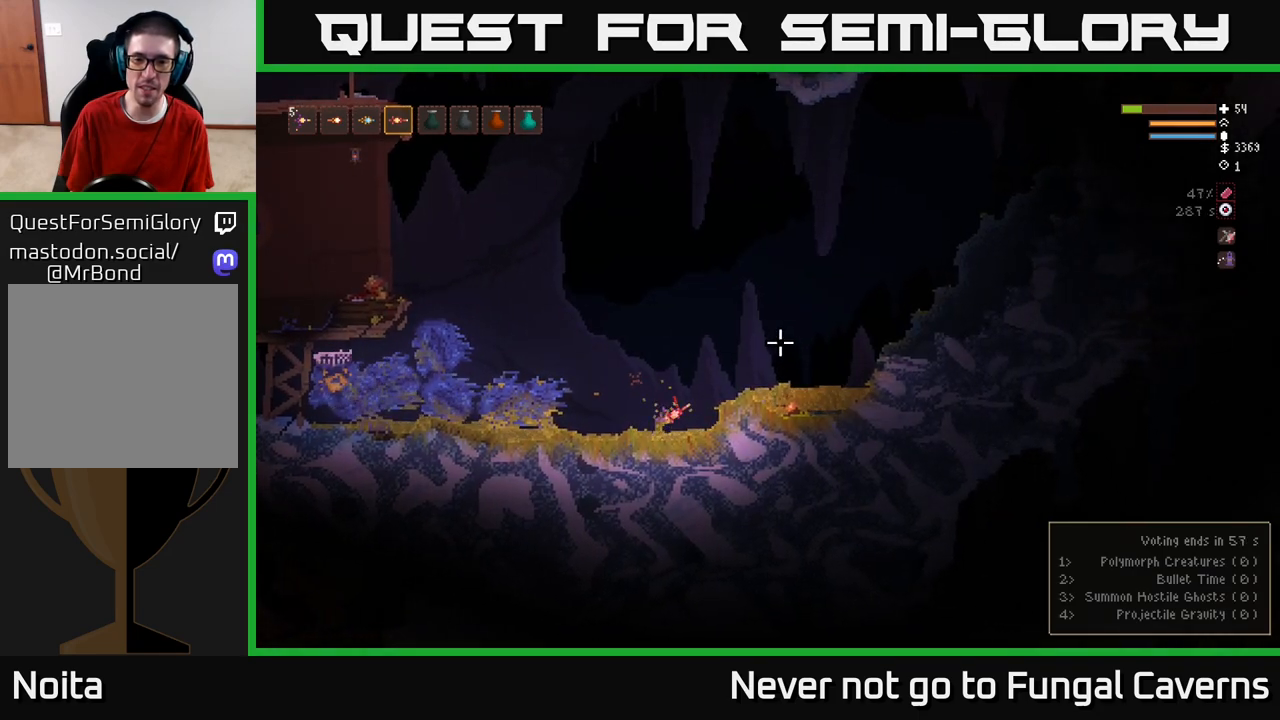
{"buttons": [], "left_stick": "down", "right_stick": "up-right", "events": []}
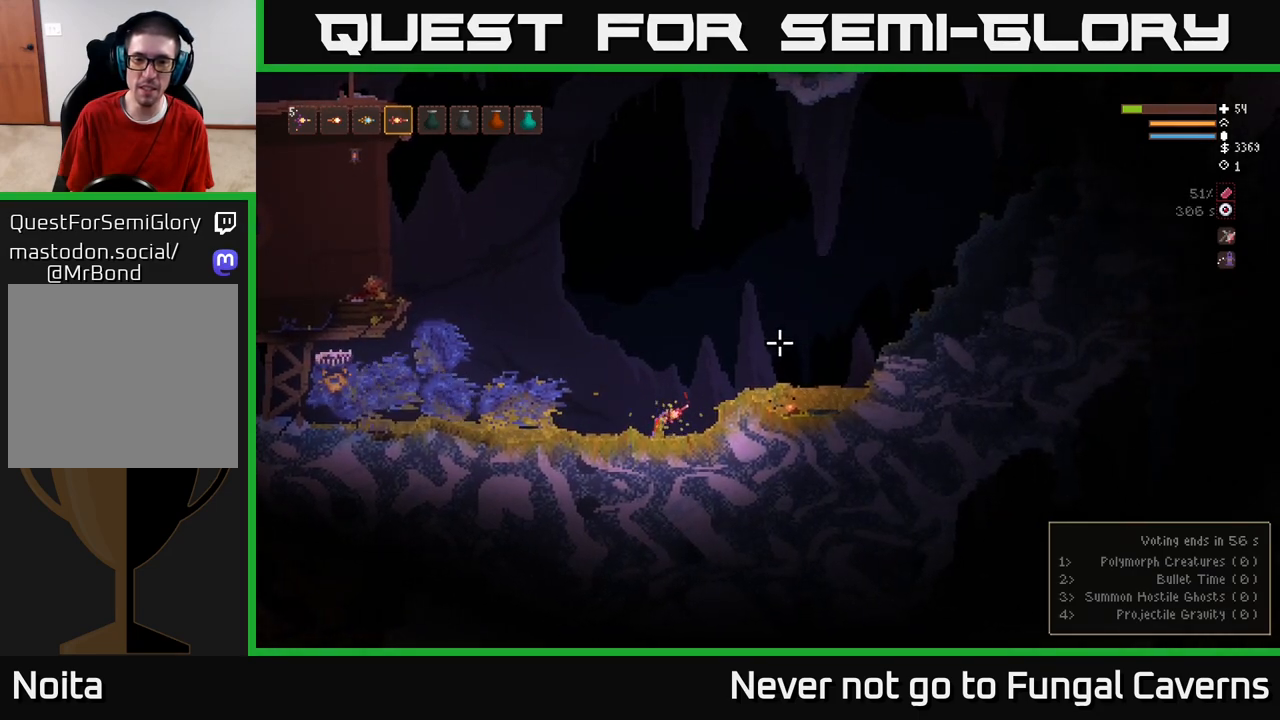
{"buttons": [], "left_stick": "down", "right_stick": "up-right", "events": []}
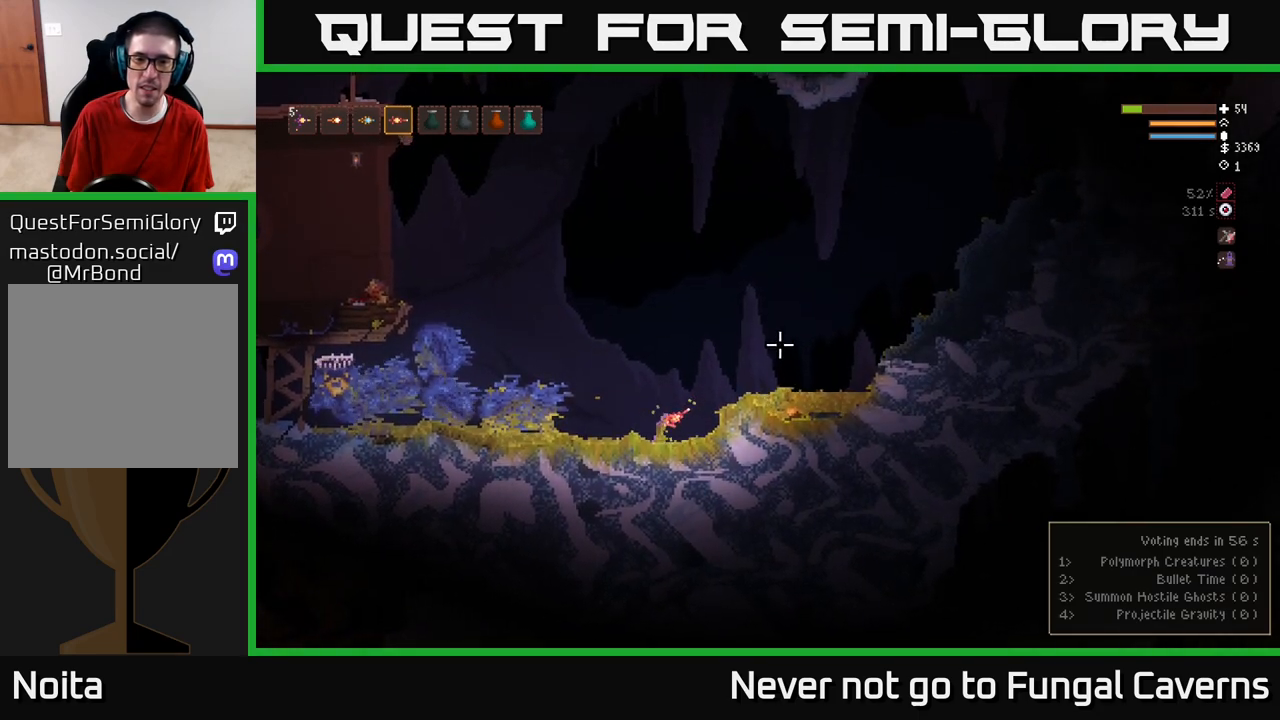
{"buttons": [], "left_stick": "down", "right_stick": "up-right", "events": []}
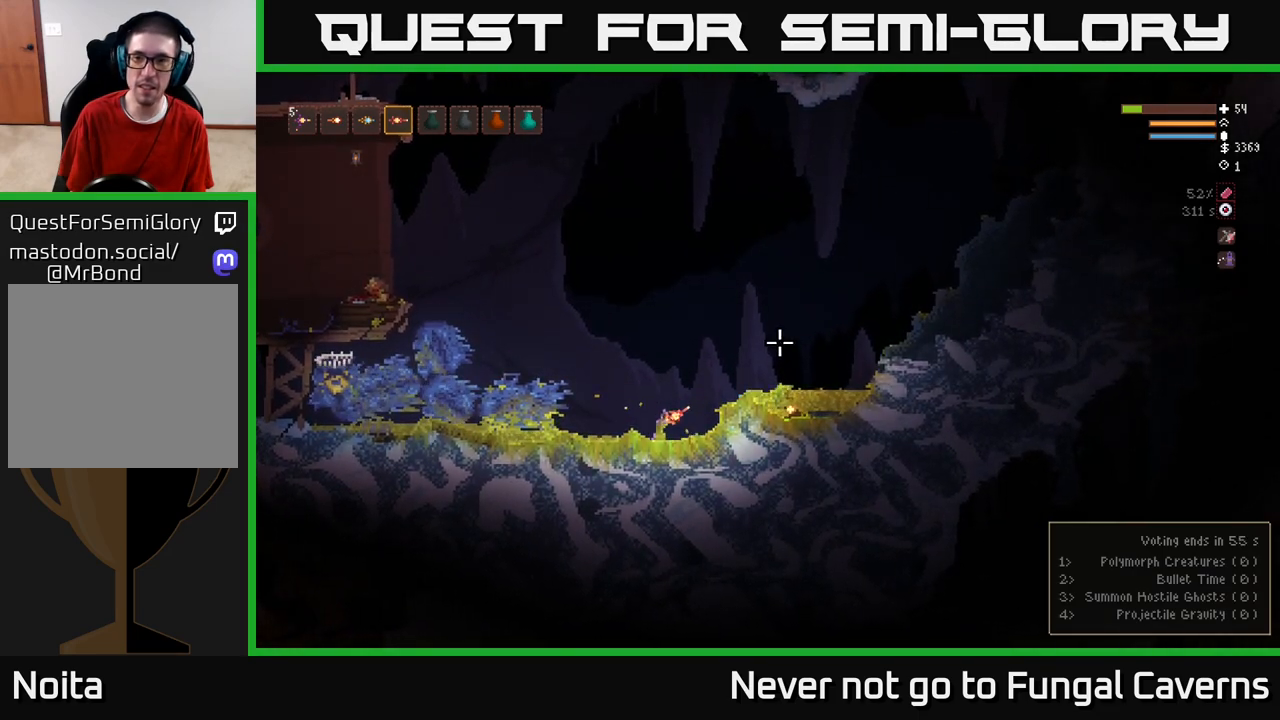
{"buttons": ["L2"], "left_stick": "right", "right_stick": "up-right", "events": [[117, "L2", "down"], [117, "left_stick", "right"], [317, "L2", "up"], [450, "L2", "down"]]}
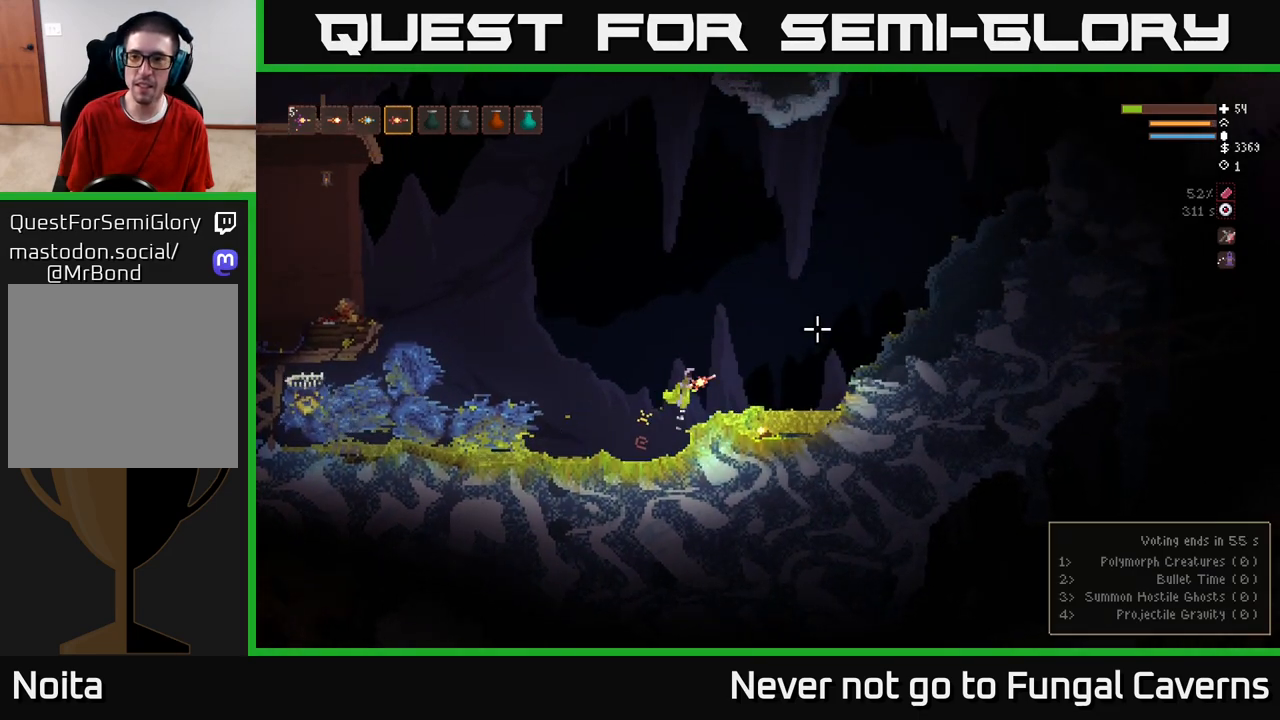
{"buttons": [], "left_stick": "right", "right_stick": "up-right", "events": [[100, "L2", "up"], [233, "L2", "down"], [350, "L2", "up"]]}
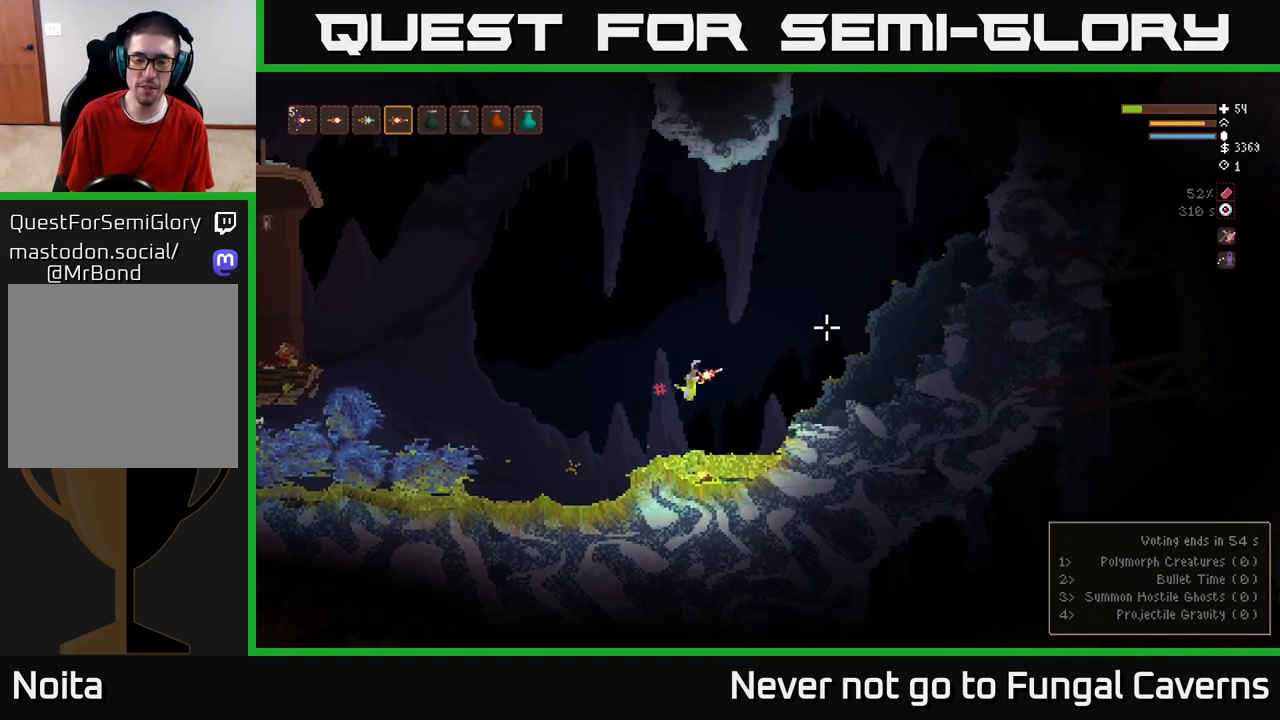
{"buttons": [], "left_stick": "right", "right_stick": "left", "events": [[17, "L2", "down"], [17, "right_stick", "center"], [67, "right_stick", "left"], [133, "L2", "up"]]}
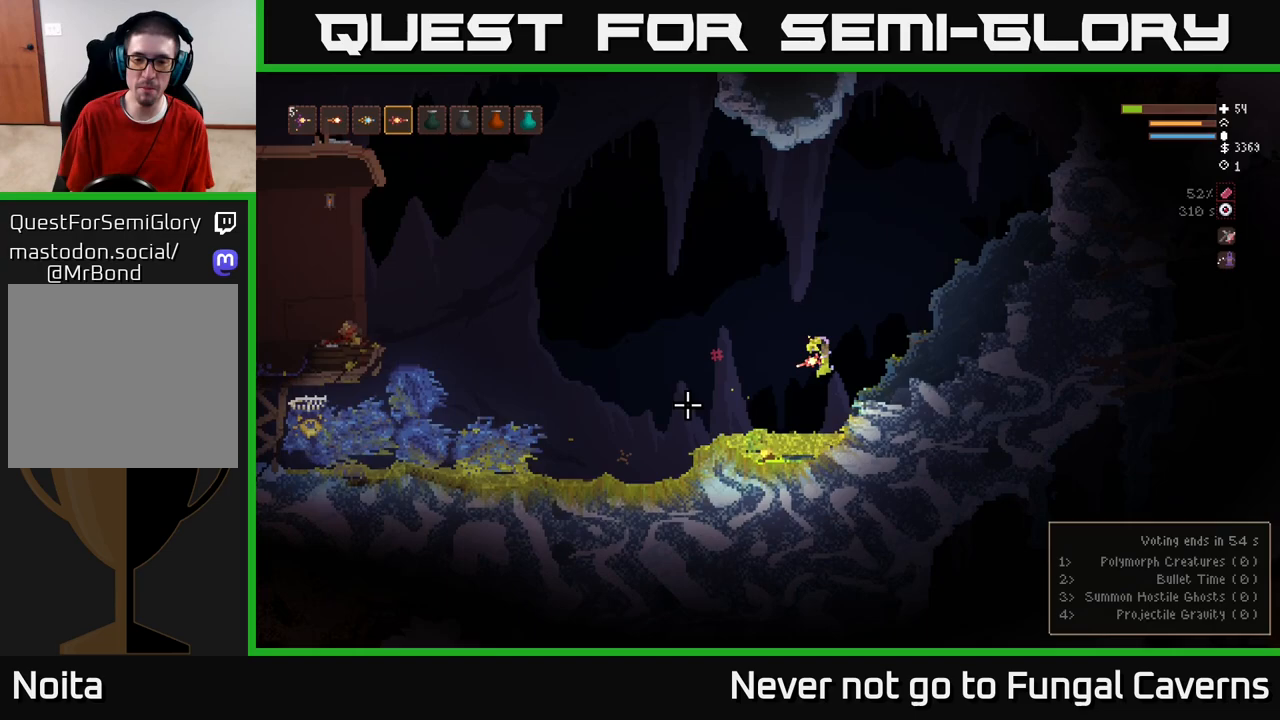
{"buttons": [], "left_stick": "down", "right_stick": "left", "events": [[17, "left_stick", "center"], [183, "left_stick", "down"]]}
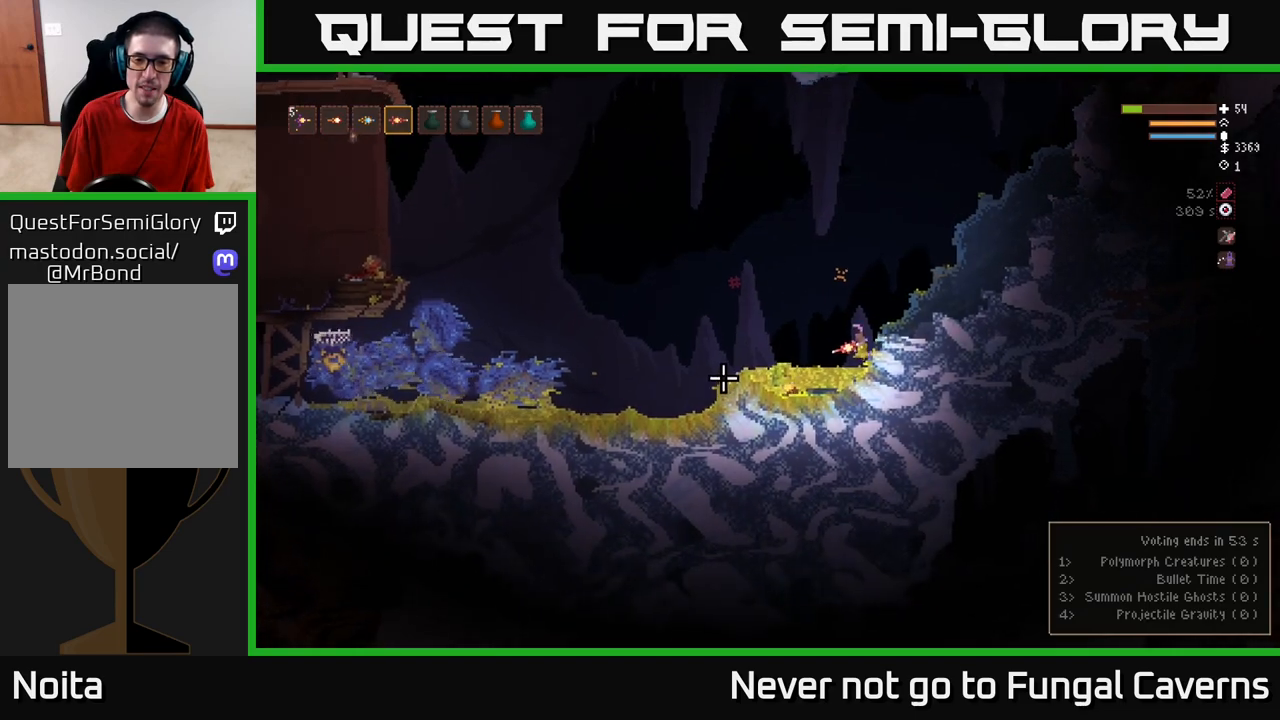
{"buttons": [], "left_stick": "down", "right_stick": "left", "events": [[317, "left_stick", "down-left"], [467, "left_stick", "down"]]}
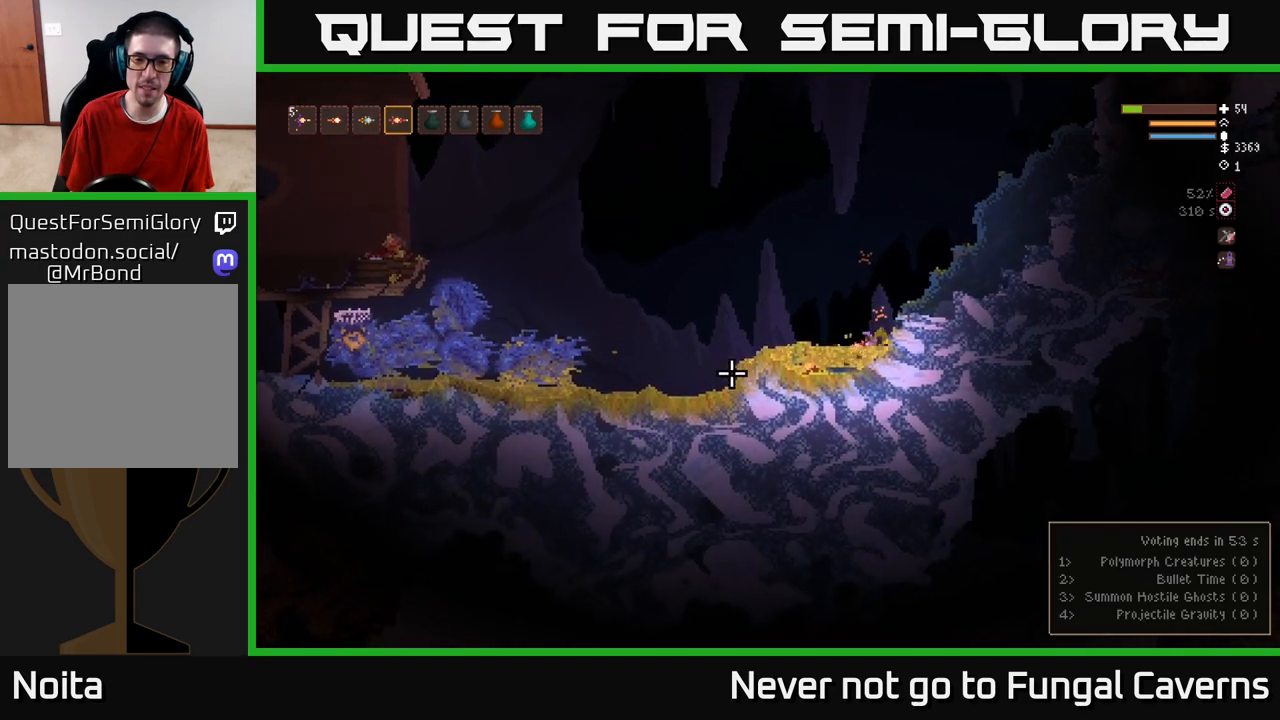
{"buttons": [], "left_stick": "left", "right_stick": "left", "events": [[200, "left_stick", "left"]]}